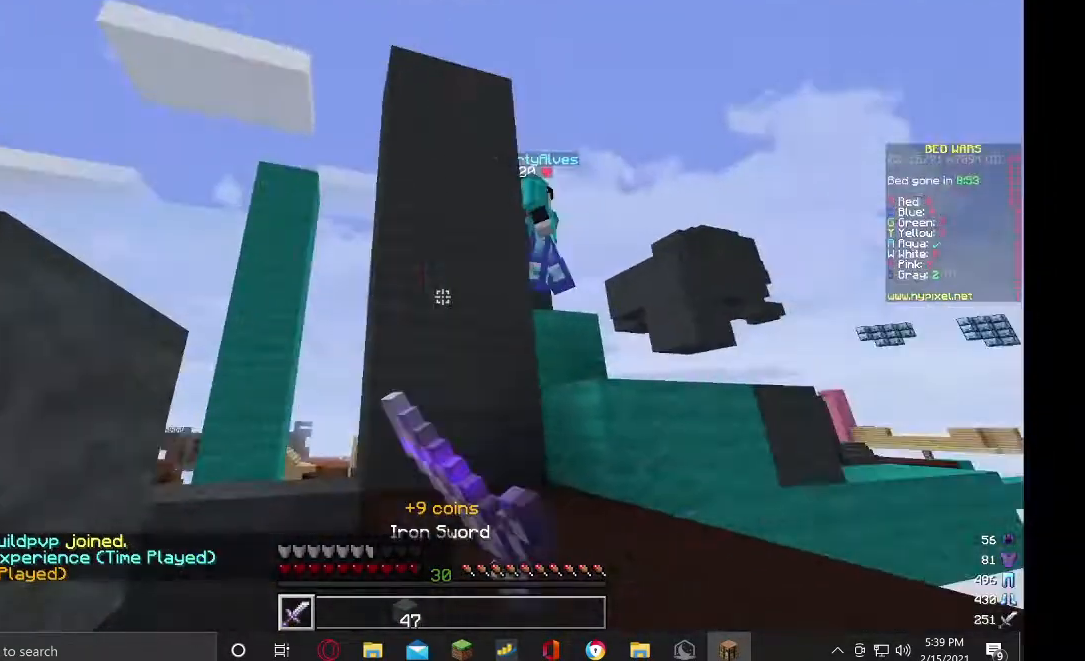
Gameplay with keyboard and mouse; each line is a JSON object with the keys and mouse buttons held at the frame after it. "events" lists presses ("down") and releases ("up") of "a", "d", "s", "w", "mouse_left" and "mouse_right" between this image and that frame as [ms after this image, input, new state], when the widget could be followed in between. "mouse_left", "mouse_right" = the "left", "right" buttons of the "mouse" list. No other keys are recorded. Fast repeated clicks can show as one long hold. Mouse movement is not recorded.
{"keys": [], "mouse": ["left"], "events": [[67, "w", "down"], [267, "w", "up"]]}
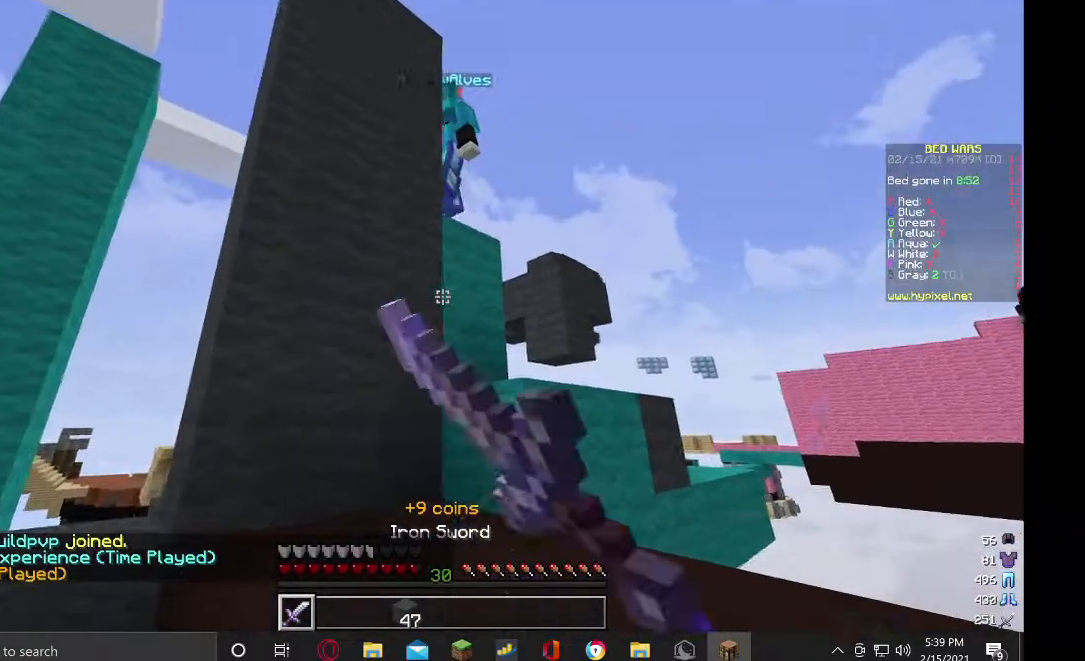
{"keys": [], "mouse": ["left"], "events": [[267, "w", "down"], [433, "w", "up"]]}
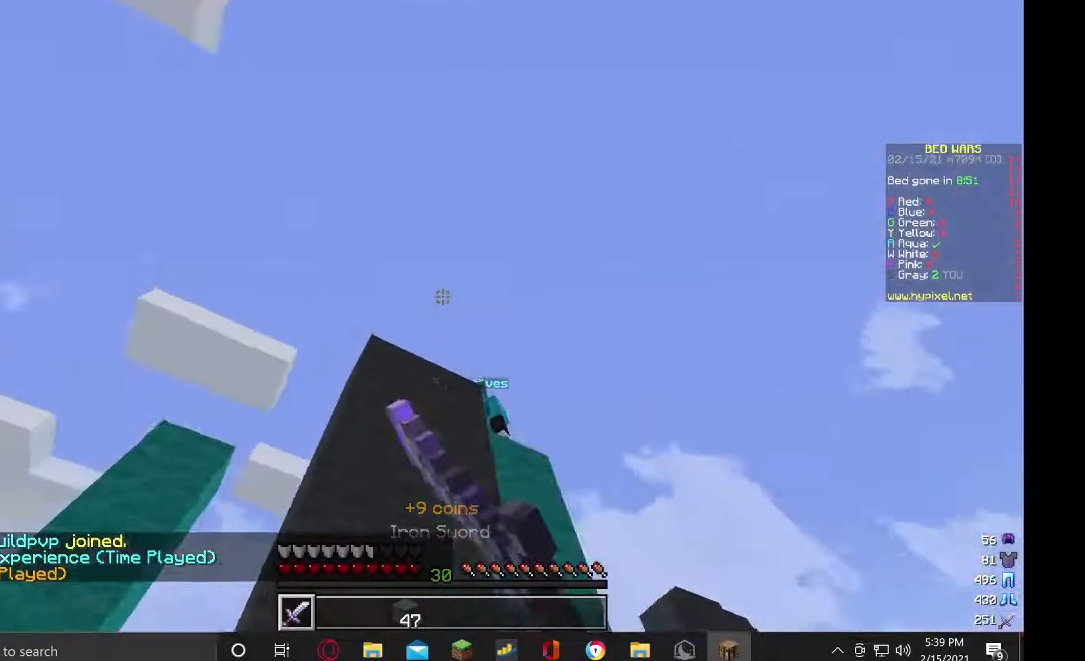
{"keys": [], "mouse": ["left"], "events": []}
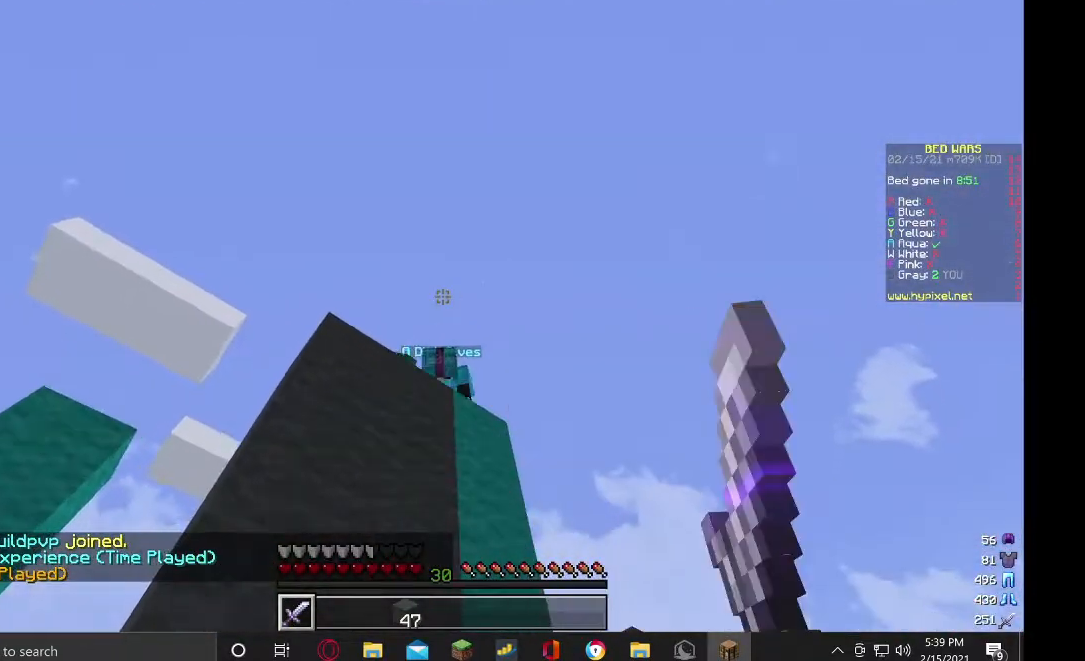
{"keys": [], "mouse": ["left"], "events": []}
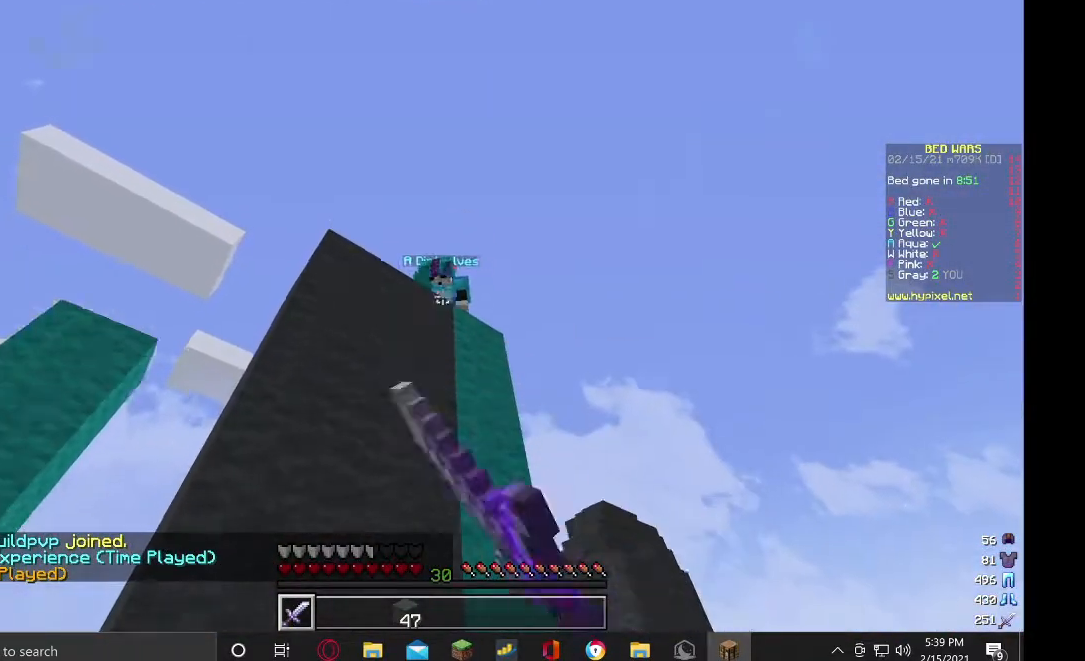
{"keys": [], "mouse": ["left"], "events": []}
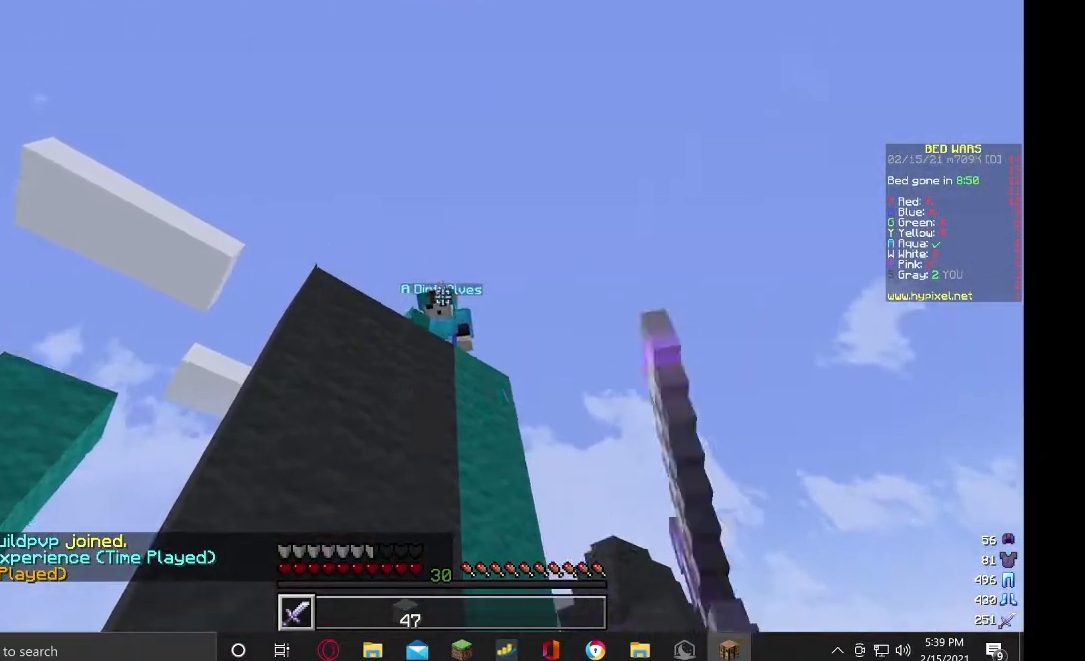
{"keys": [], "mouse": ["left"], "events": []}
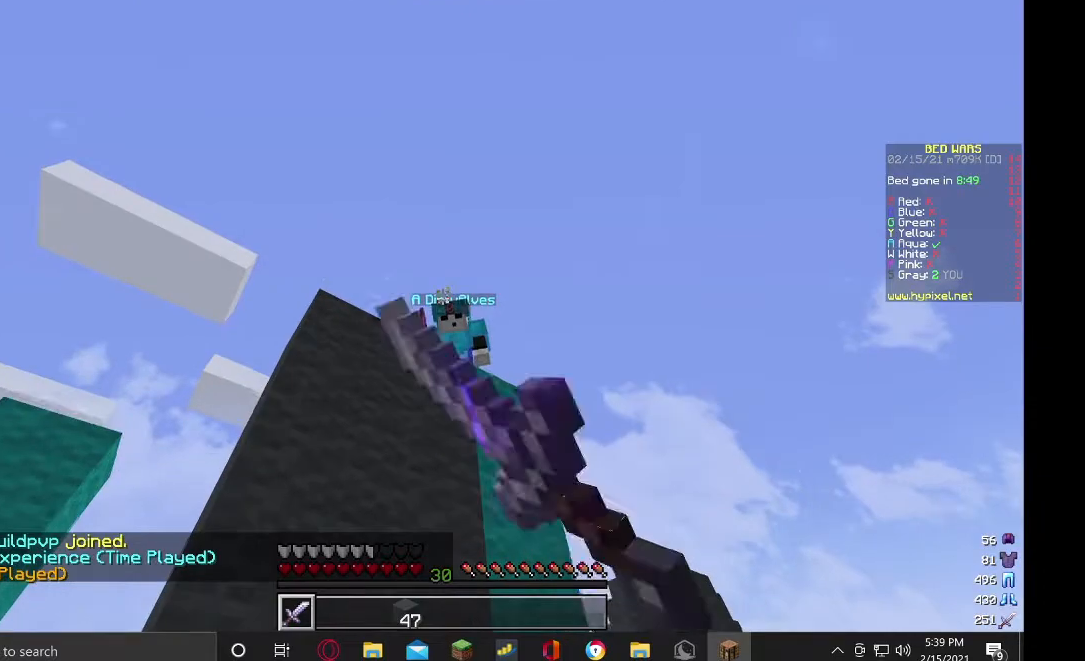
{"keys": ["s"], "mouse": ["left"], "events": [[367, "s", "down"]]}
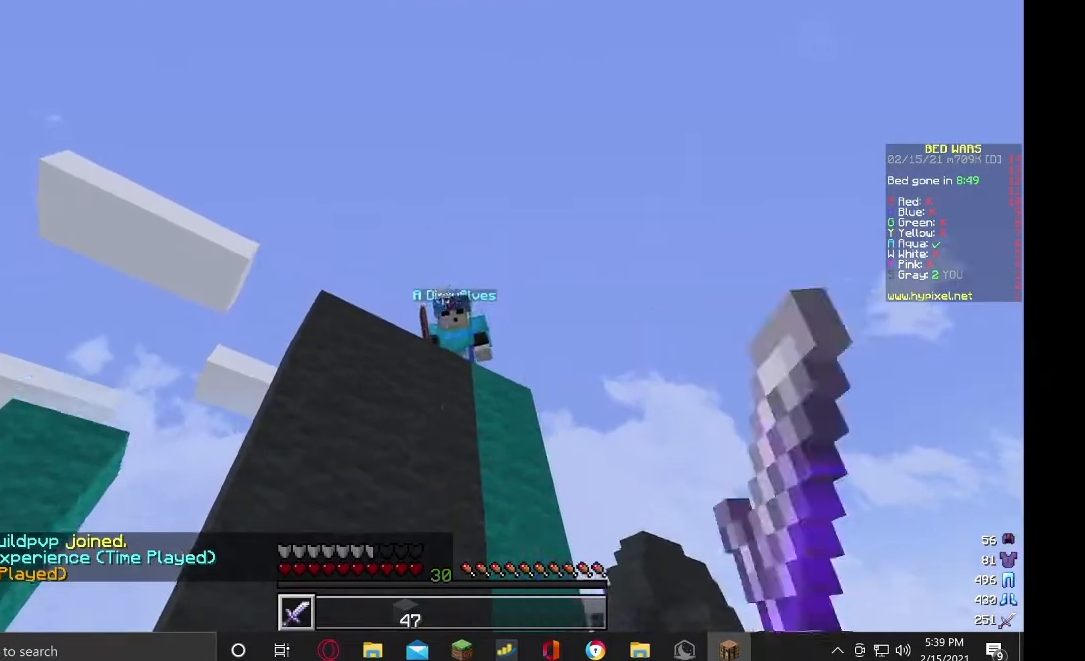
{"keys": ["s"], "mouse": ["left"], "events": []}
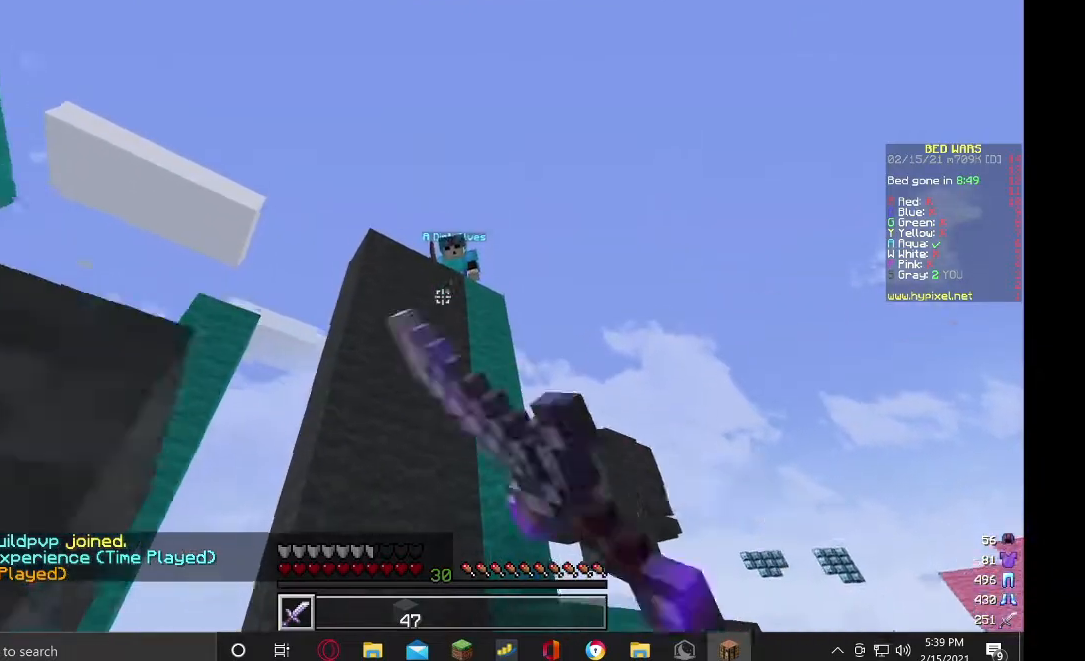
{"keys": ["s"], "mouse": ["left"], "events": []}
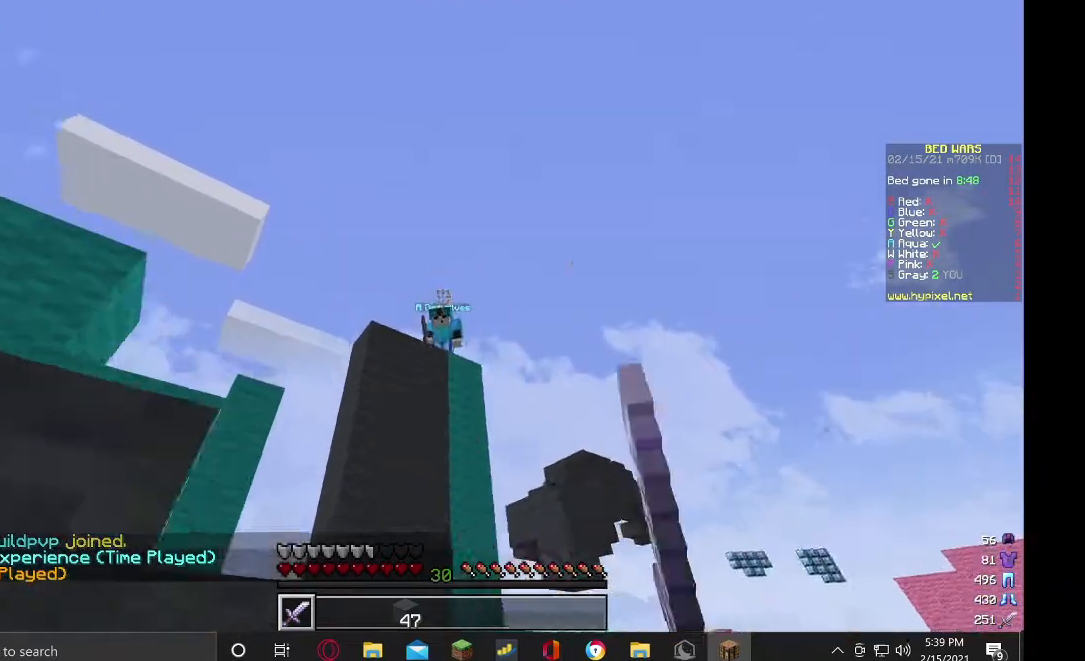
{"keys": ["d", "s"], "mouse": ["left"], "events": [[467, "d", "down"]]}
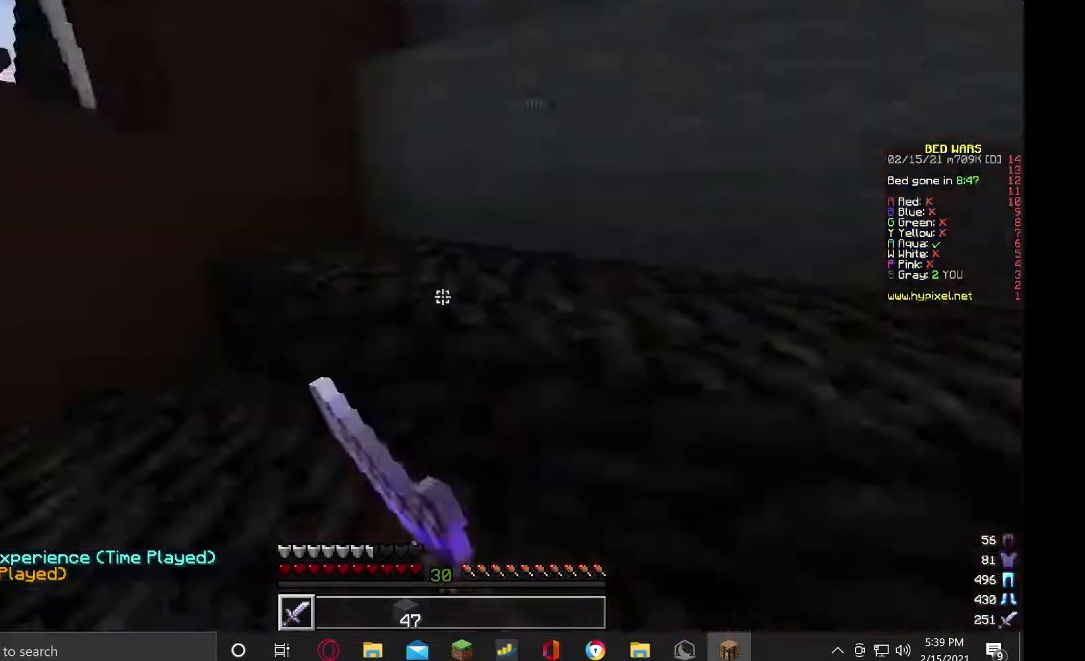
{"keys": ["d", "w"], "mouse": [], "events": [[67, "s", "up"], [100, "mouse_left", "up"], [233, "d", "up"], [267, "w", "down"], [500, "d", "down"]]}
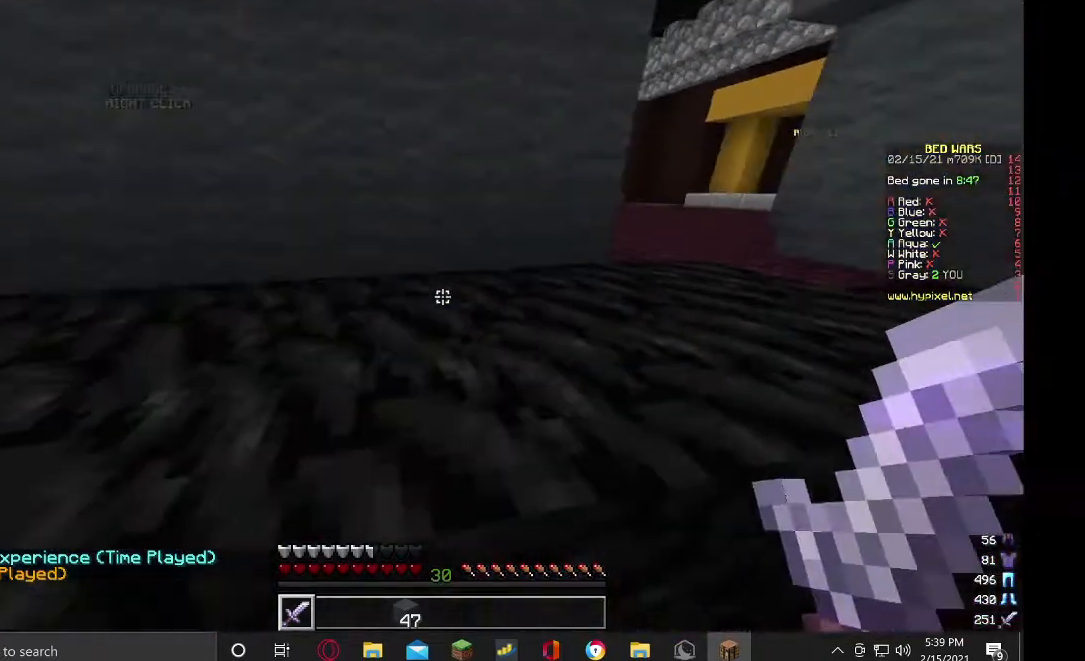
{"keys": ["d", "w"], "mouse": [], "events": [[233, "d", "up"], [333, "d", "down"]]}
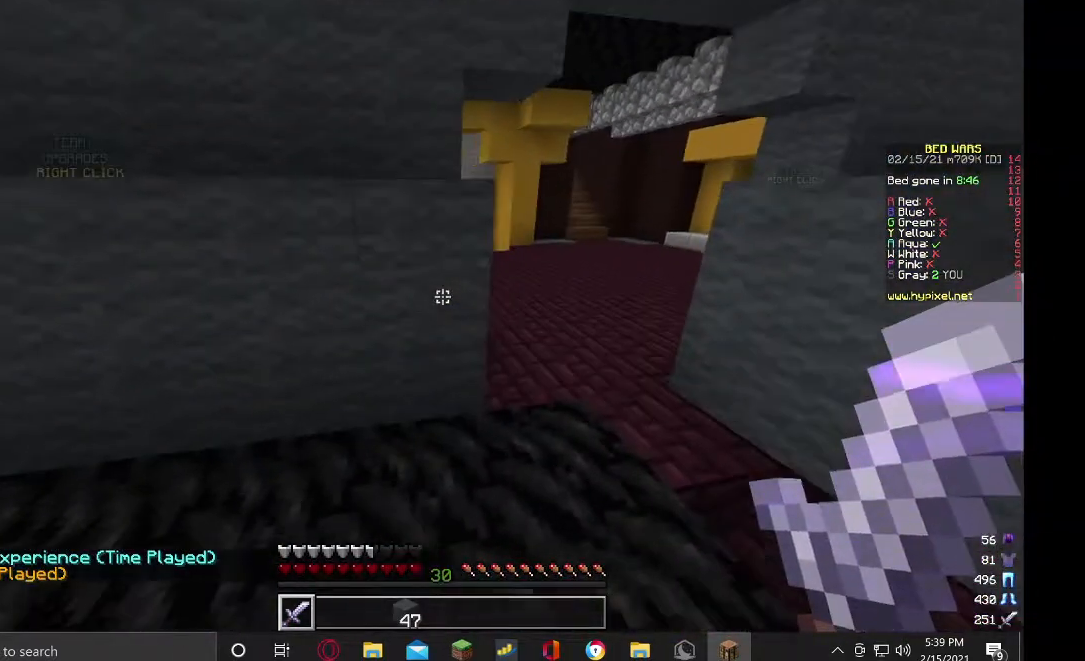
{"keys": ["d", "w"], "mouse": [], "events": []}
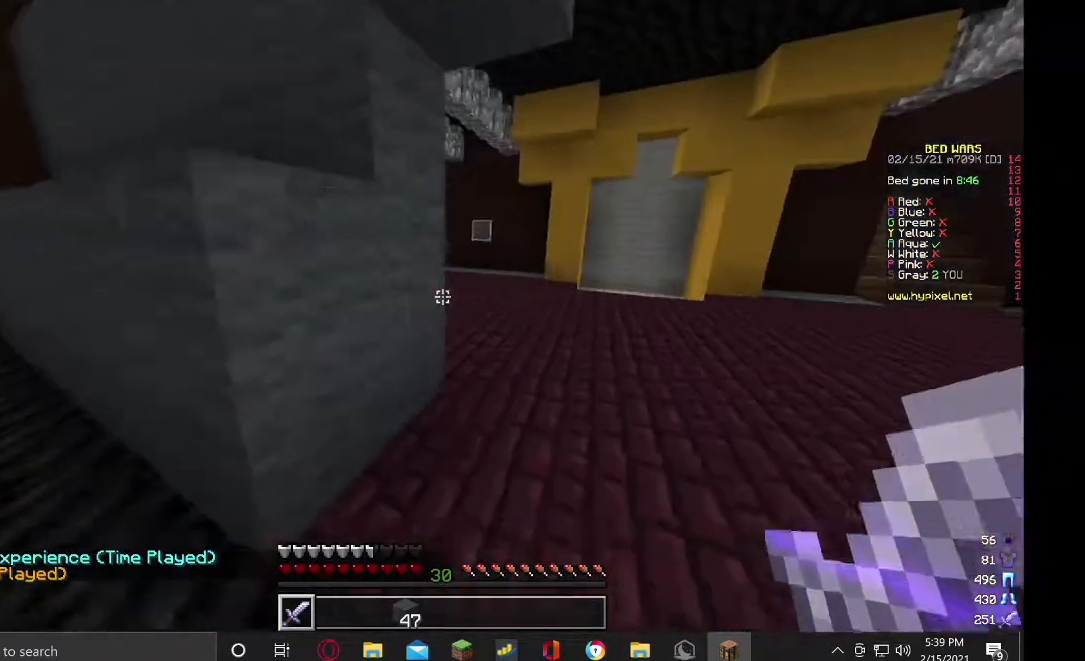
{"keys": ["d", "w"], "mouse": [], "events": [[67, "d", "up"], [300, "d", "down"]]}
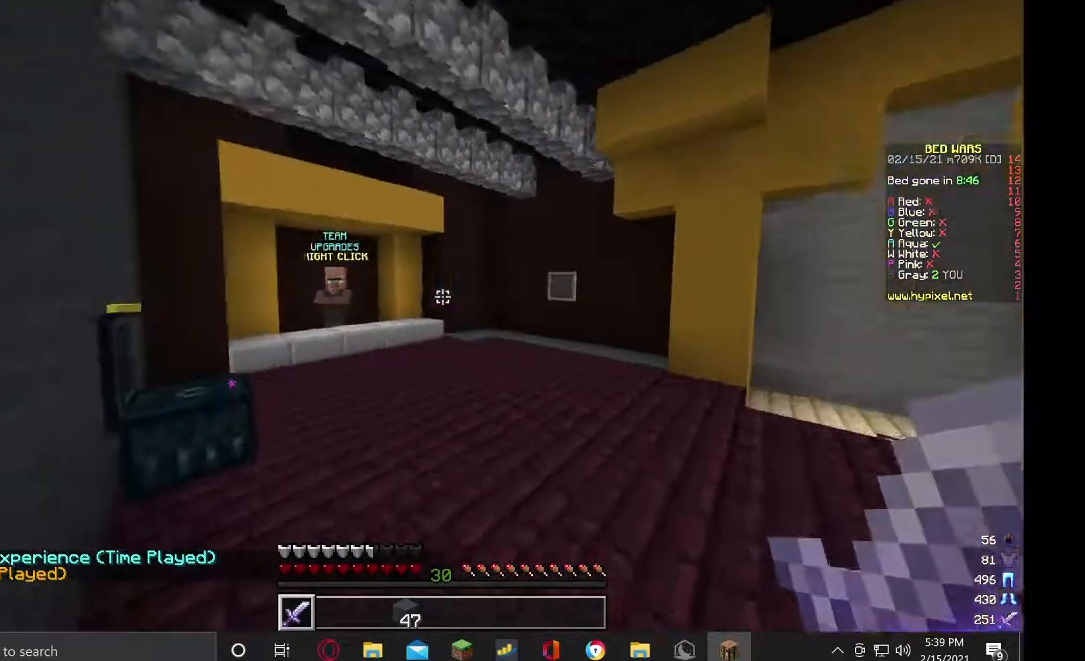
{"keys": ["w"], "mouse": [], "events": [[100, "d", "up"]]}
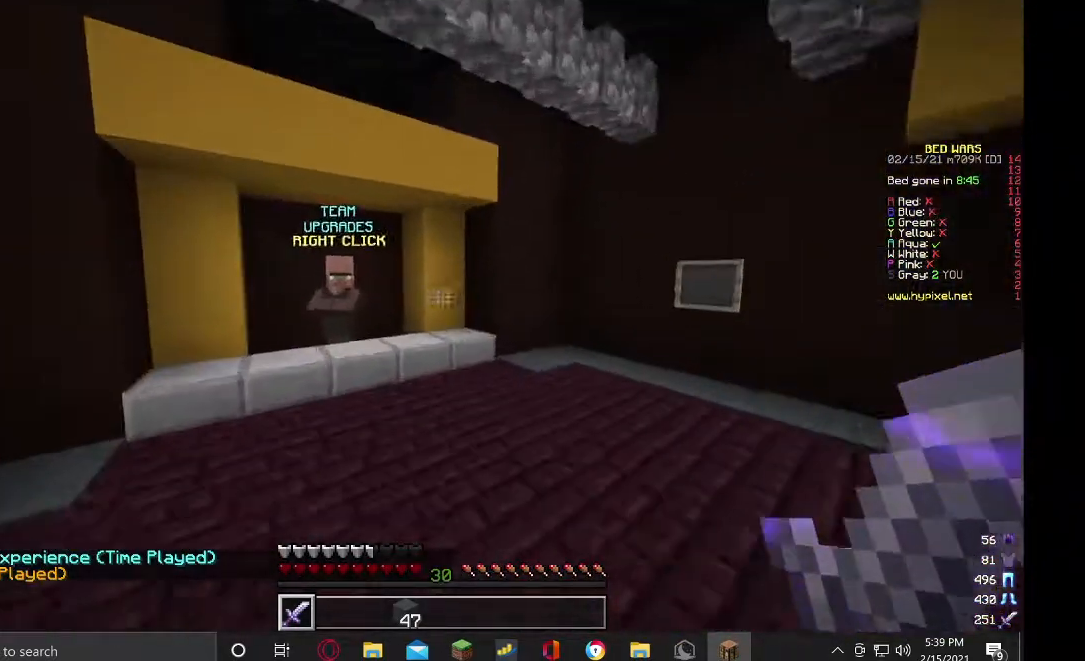
{"keys": [], "mouse": [], "events": [[500, "w", "up"]]}
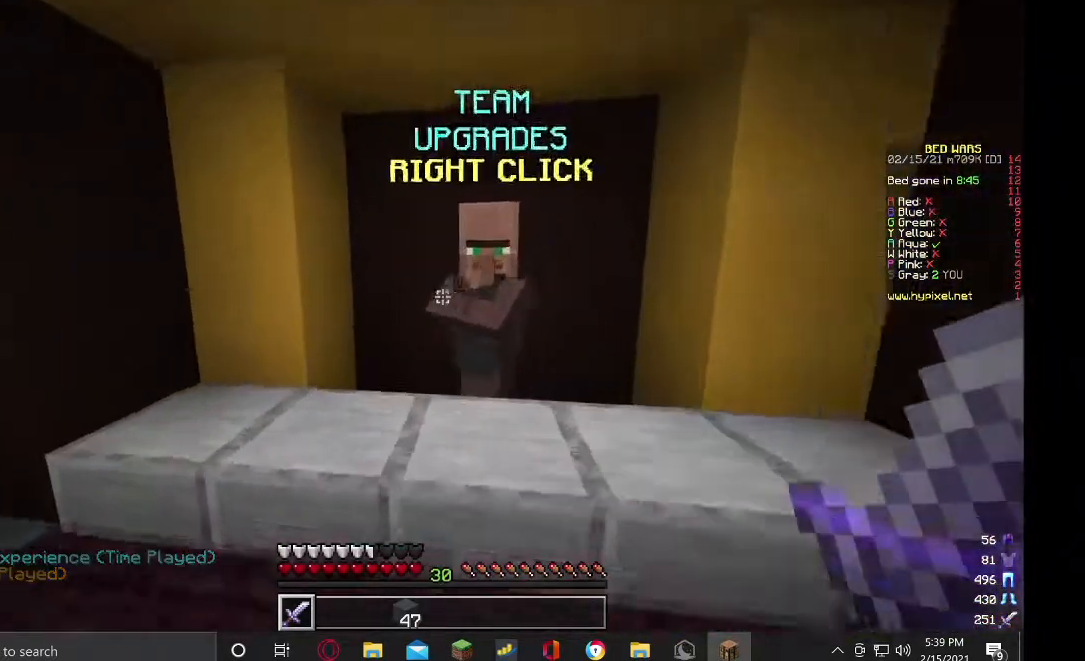
{"keys": [], "mouse": [], "events": [[33, "mouse_right", "down"], [200, "mouse_right", "up"]]}